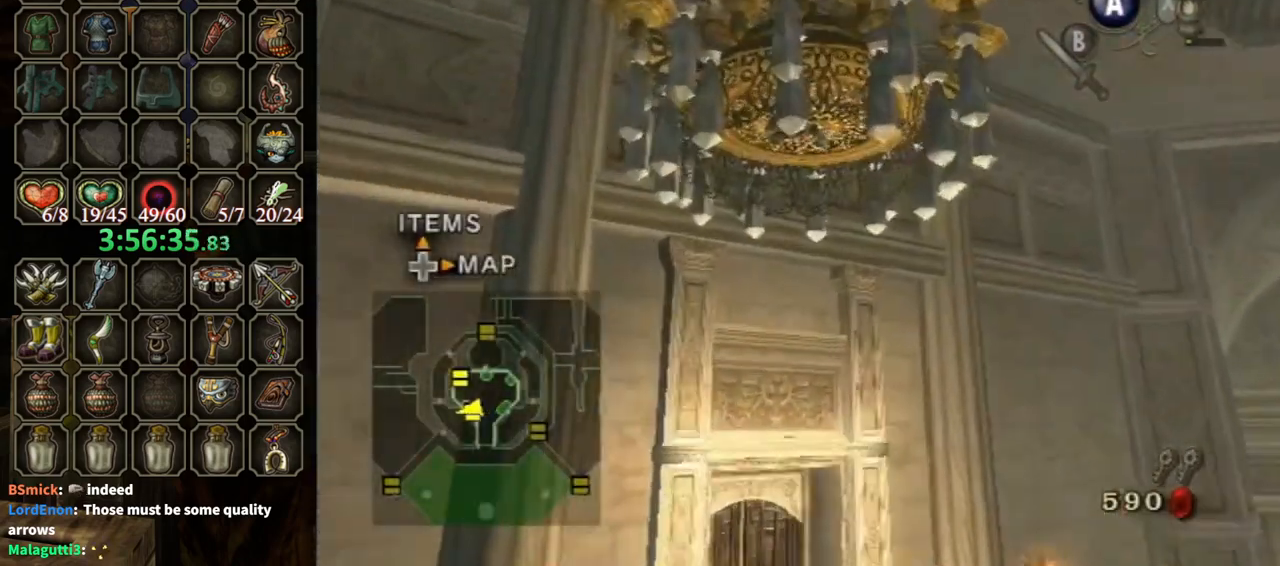
Gameplay with a controller (Nintendo layout); each line is a JSON object with the inputs held at the frame after it. "events" lists button and stick changes between this image and that frame as [ms after this image, input, new state], when the widget could be followed in between. Not read: L3 R3.
{"buttons": [], "left_stick": "center", "right_stick": "center", "events": [[100, "A", "down"], [200, "A", "up"]]}
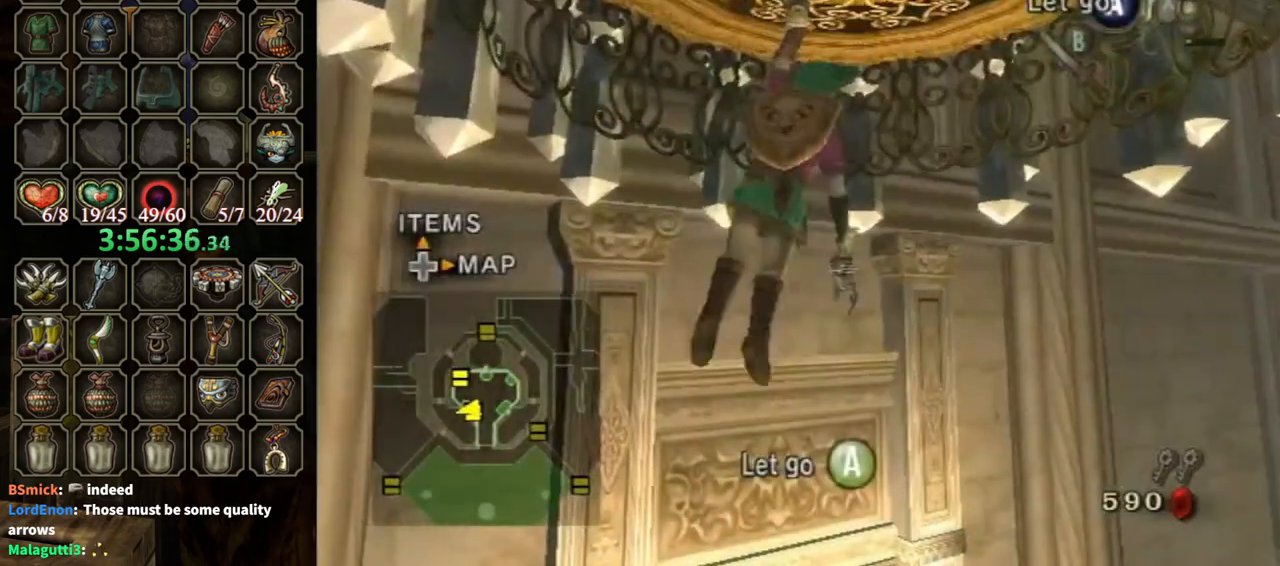
{"buttons": [], "left_stick": "center", "right_stick": "right", "events": [[100, "A", "down"], [200, "A", "up"], [367, "right_stick", "right"]]}
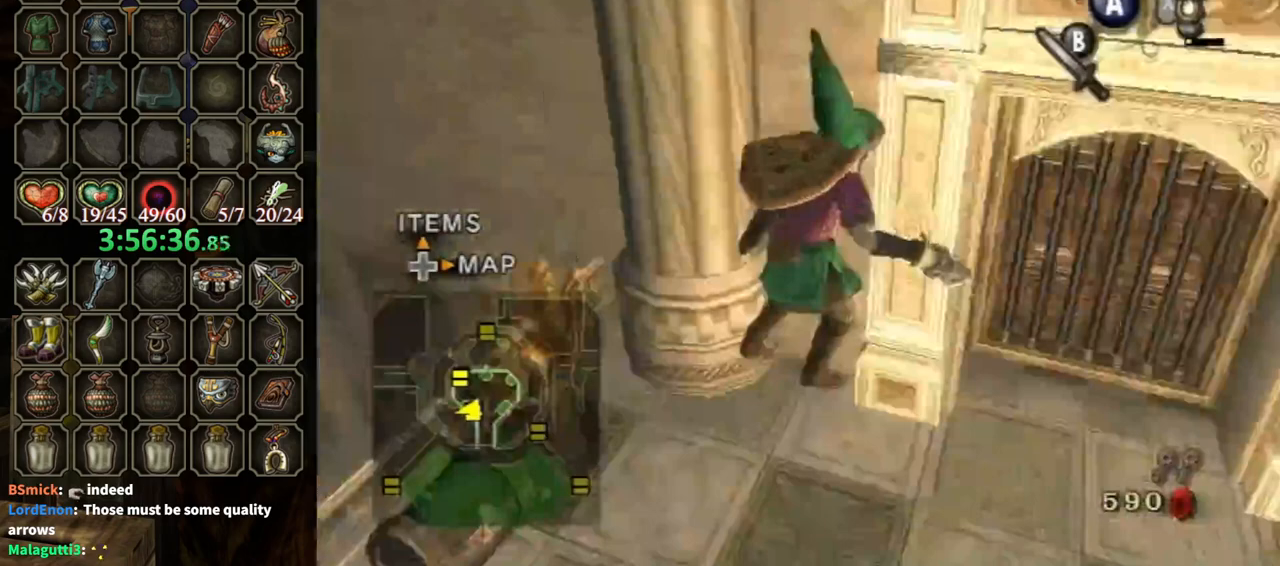
{"buttons": [], "left_stick": "up-left", "right_stick": "center", "events": [[233, "left_stick", "up-left"], [367, "right_stick", "center"]]}
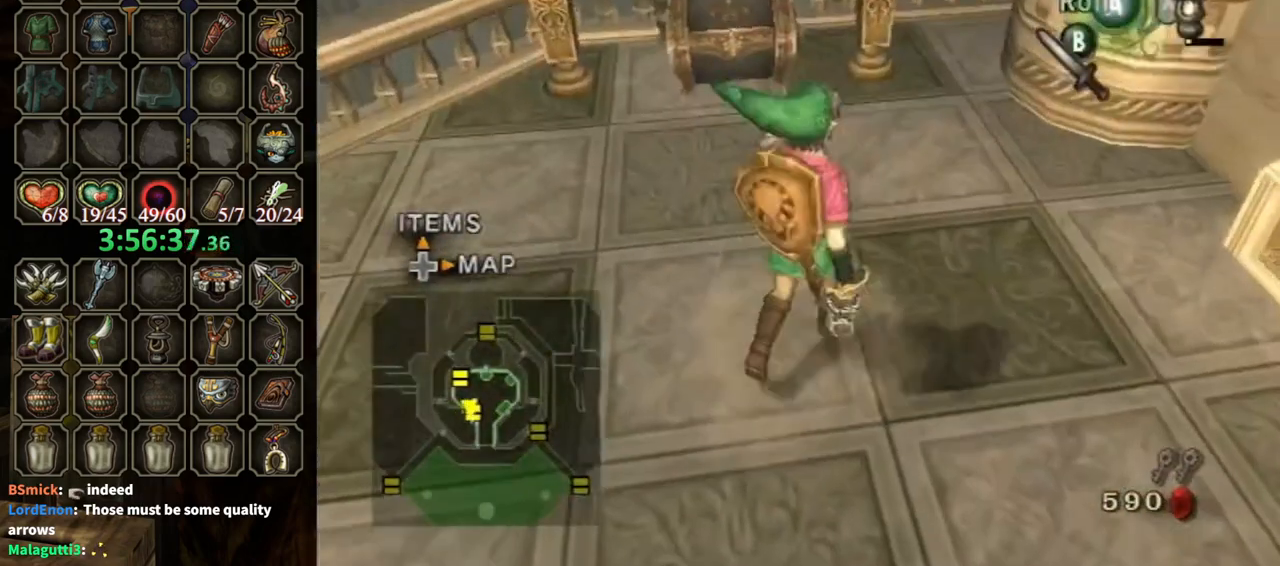
{"buttons": [], "left_stick": "center", "right_stick": "center", "events": [[467, "left_stick", "center"]]}
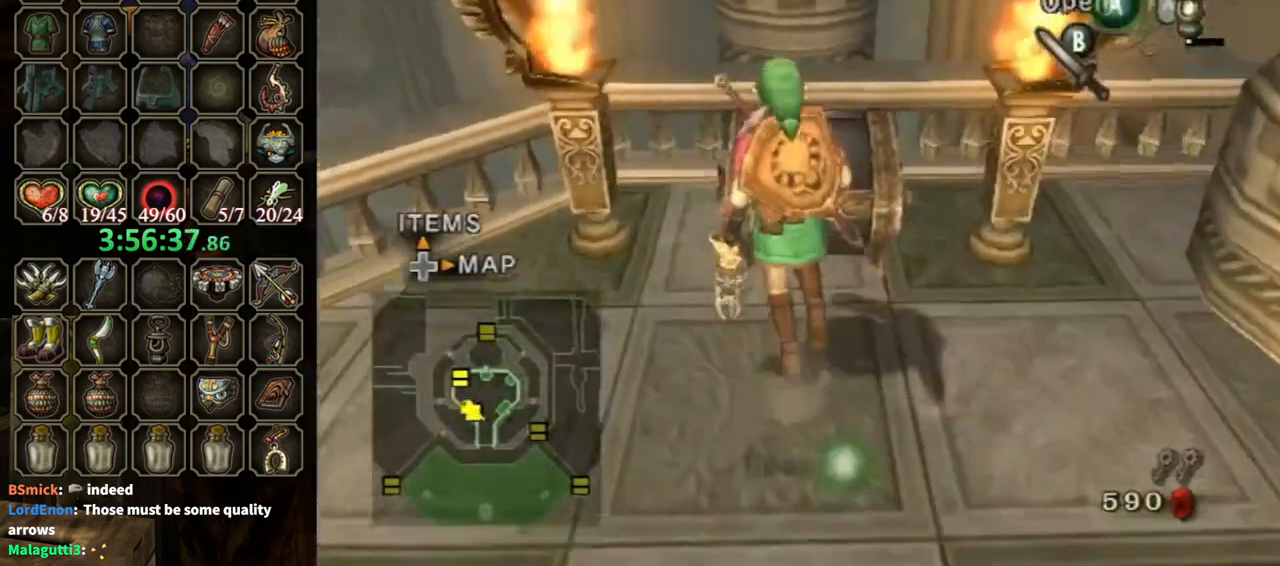
{"buttons": [], "left_stick": "center", "right_stick": "center", "events": [[67, "A", "down"], [100, "A", "up"]]}
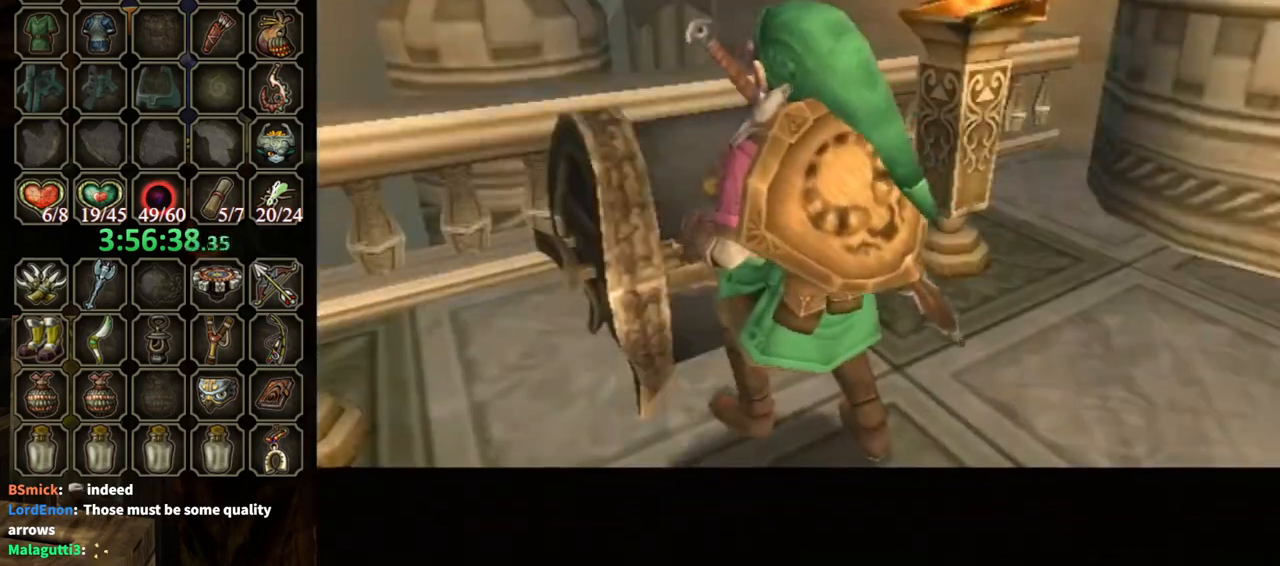
{"buttons": ["B"], "left_stick": "center", "right_stick": "center", "events": [[433, "B", "down"]]}
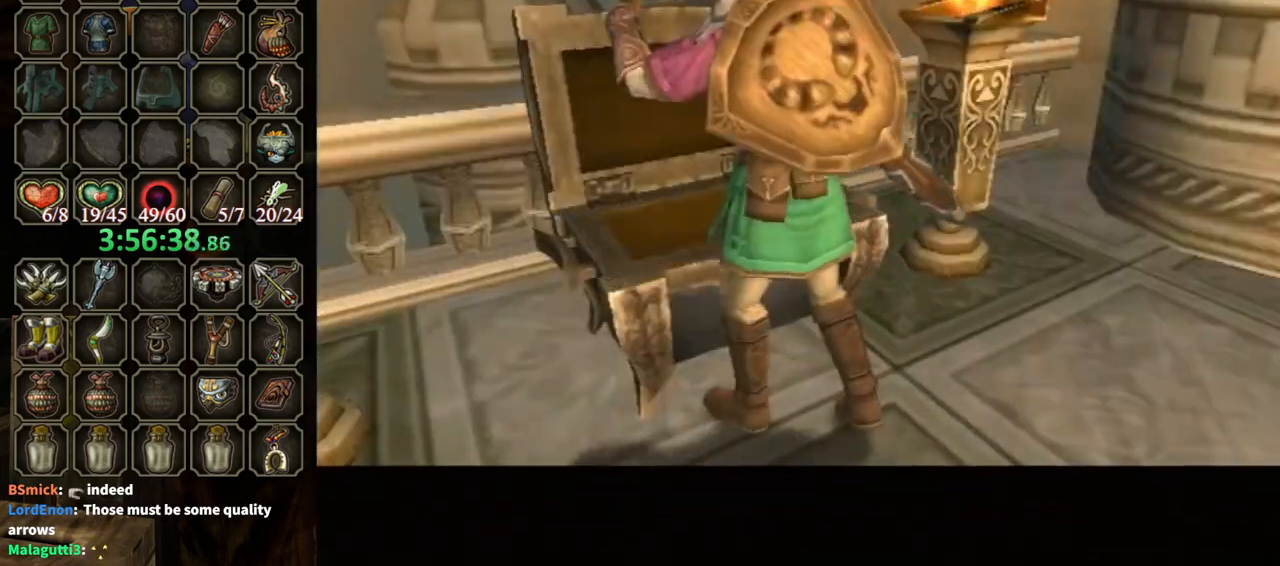
{"buttons": ["B"], "left_stick": "center", "right_stick": "center", "events": []}
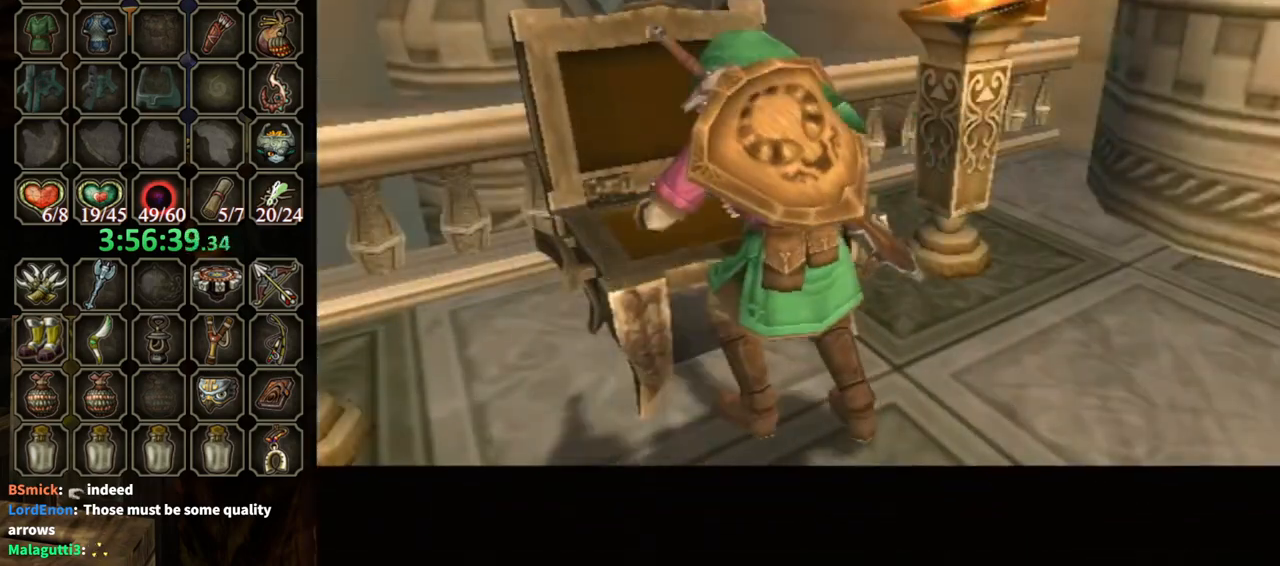
{"buttons": ["B"], "left_stick": "center", "right_stick": "center", "events": []}
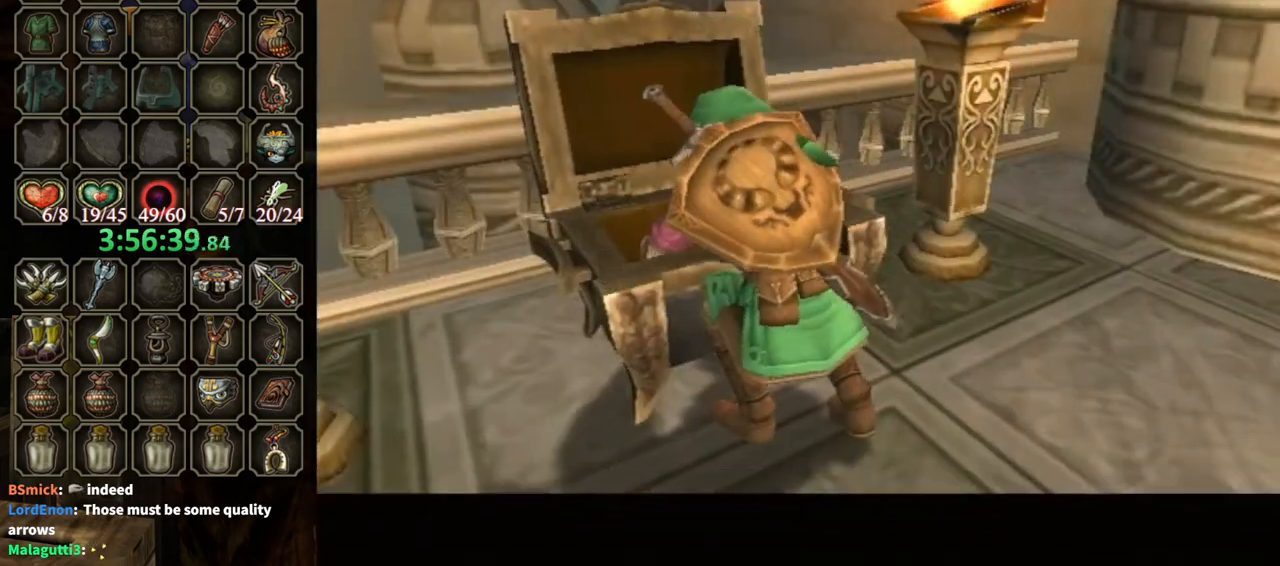
{"buttons": ["B"], "left_stick": "center", "right_stick": "center", "events": []}
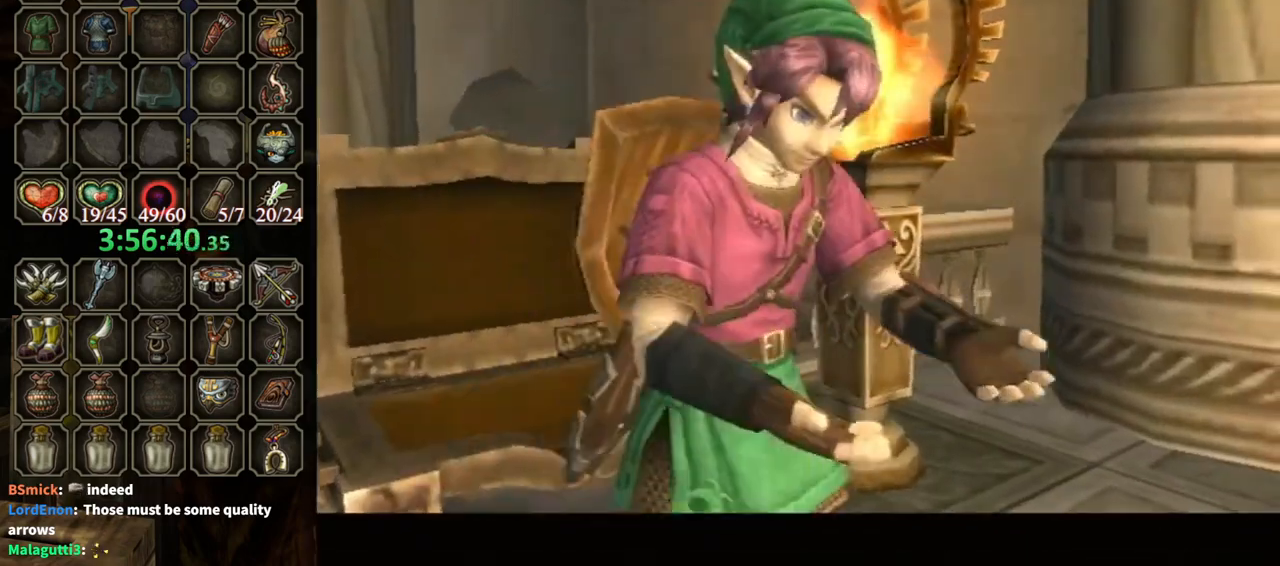
{"buttons": ["B"], "left_stick": "center", "right_stick": "center", "events": []}
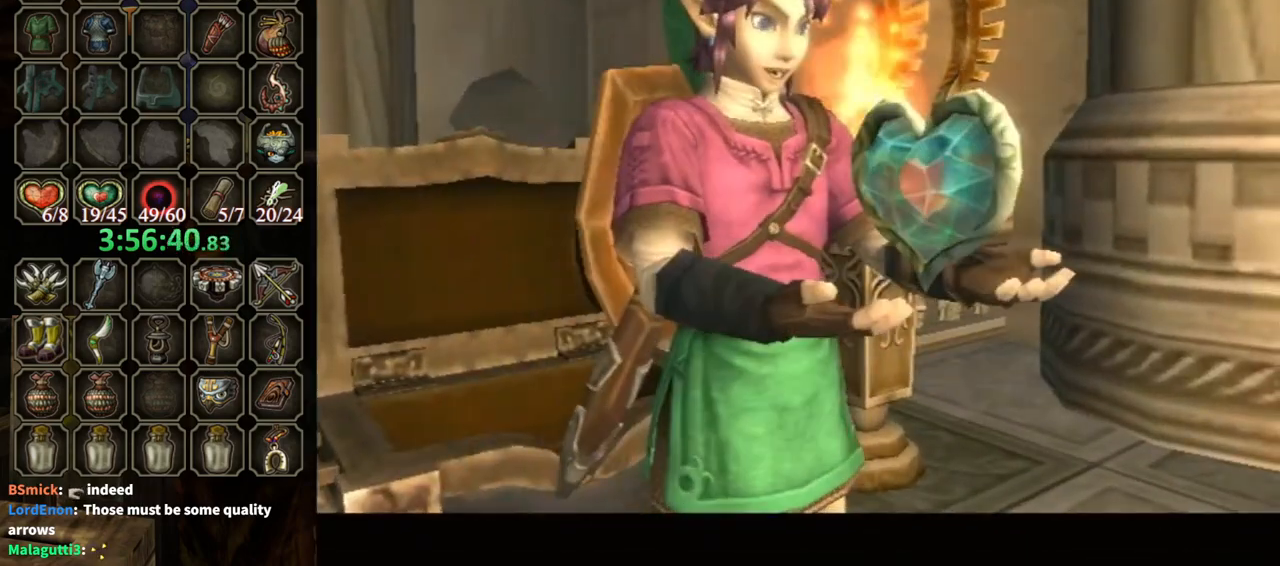
{"buttons": ["B"], "left_stick": "center", "right_stick": "center", "events": []}
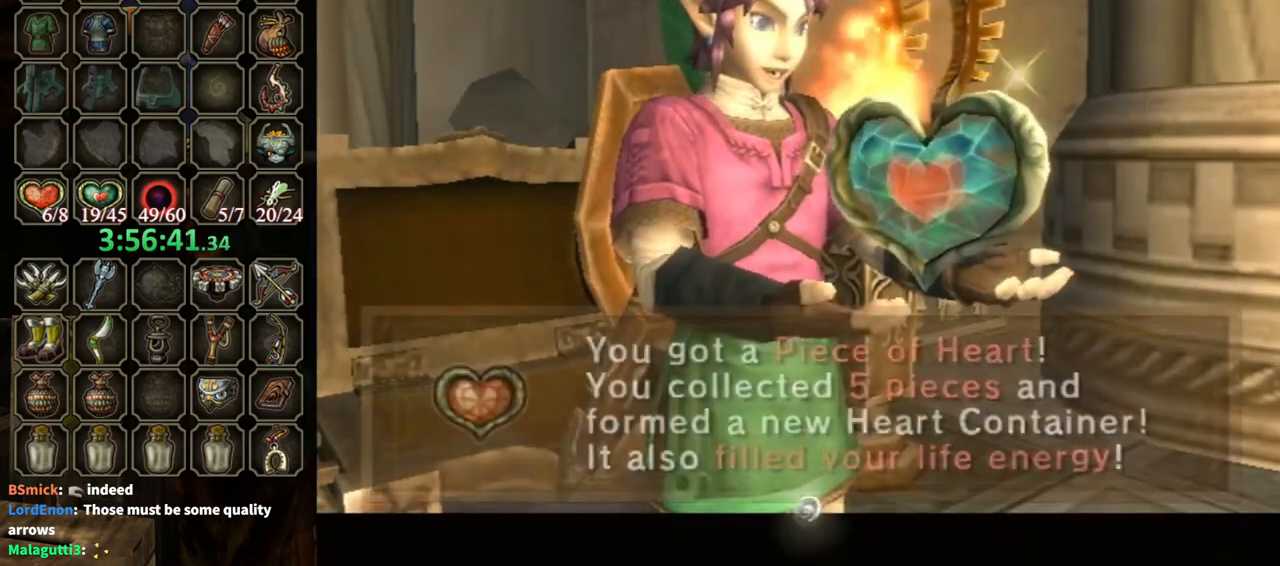
{"buttons": ["L1"], "left_stick": "center", "right_stick": "center", "events": [[267, "B", "up"], [267, "L1", "down"], [400, "A", "down"], [467, "A", "up"]]}
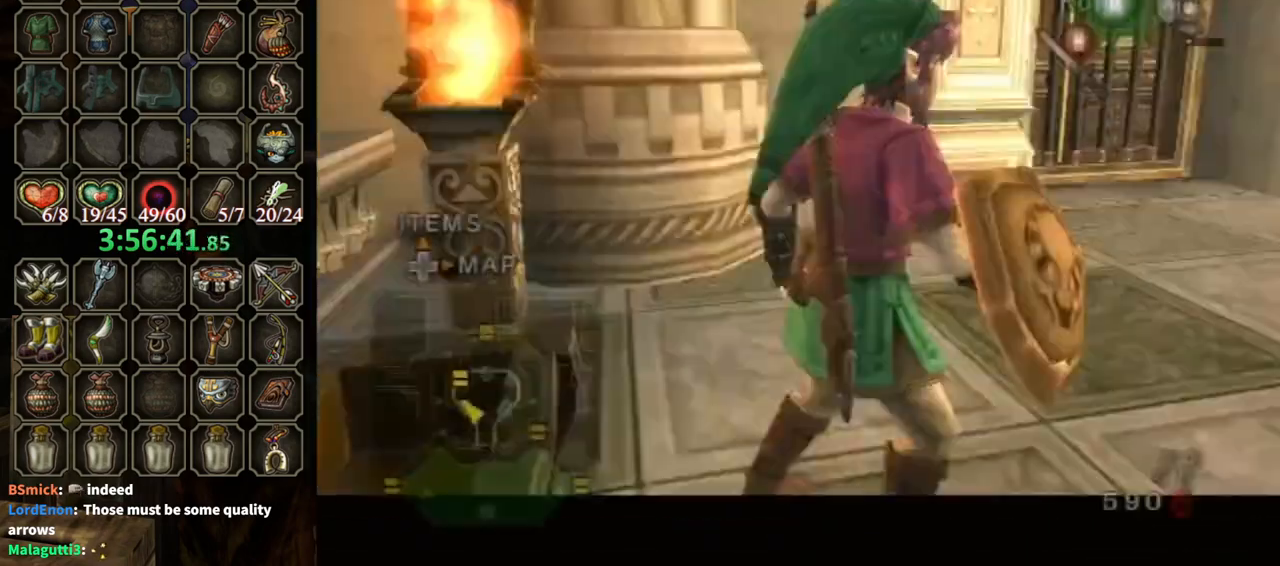
{"buttons": [], "left_stick": "up", "right_stick": "center", "events": [[33, "A", "down"], [100, "A", "up"], [133, "A", "down"], [167, "A", "up"], [200, "A", "down"], [300, "left_stick", "up"], [367, "A", "up"], [400, "L1", "up"]]}
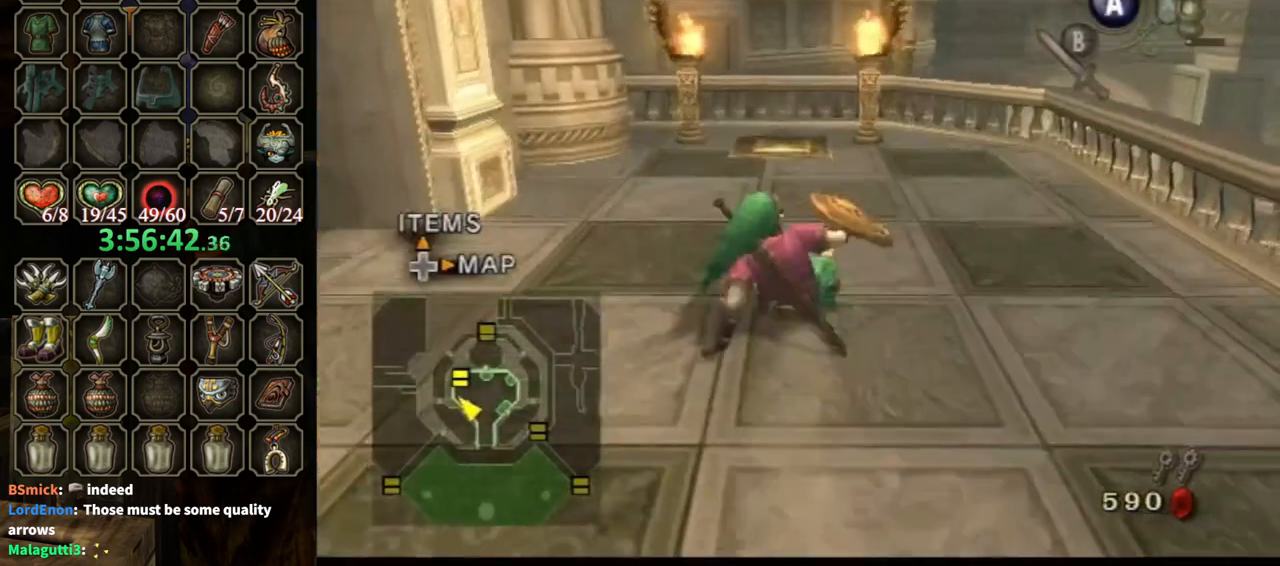
{"buttons": [], "left_stick": "up", "right_stick": "center", "events": []}
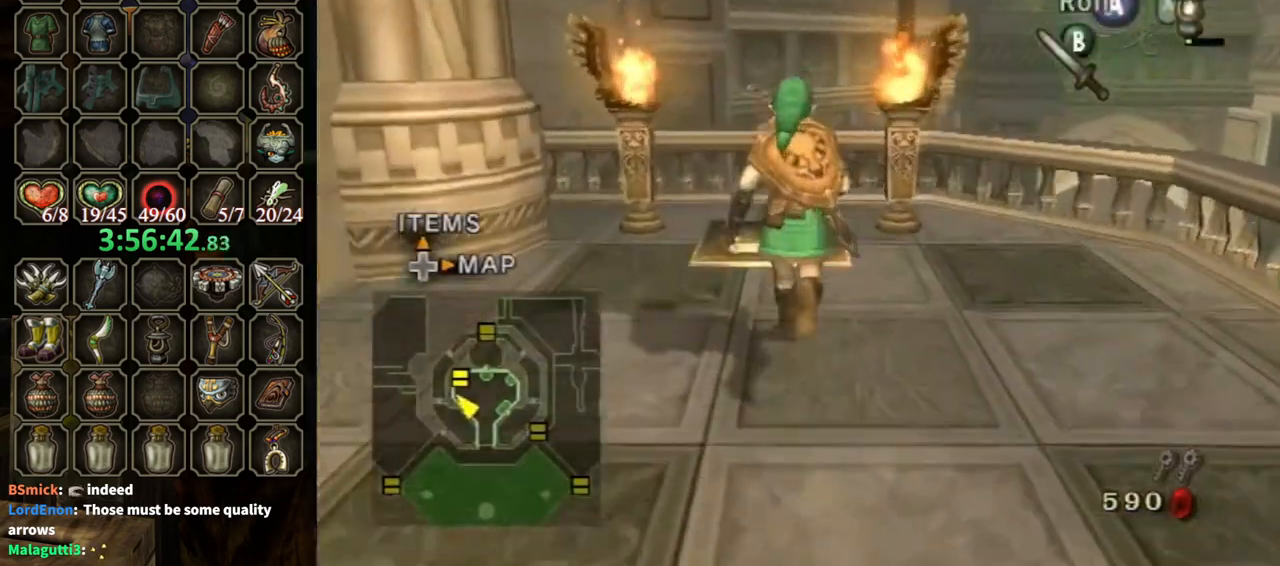
{"buttons": [], "left_stick": "up", "right_stick": "center", "events": [[233, "left_stick", "center"], [500, "left_stick", "up"]]}
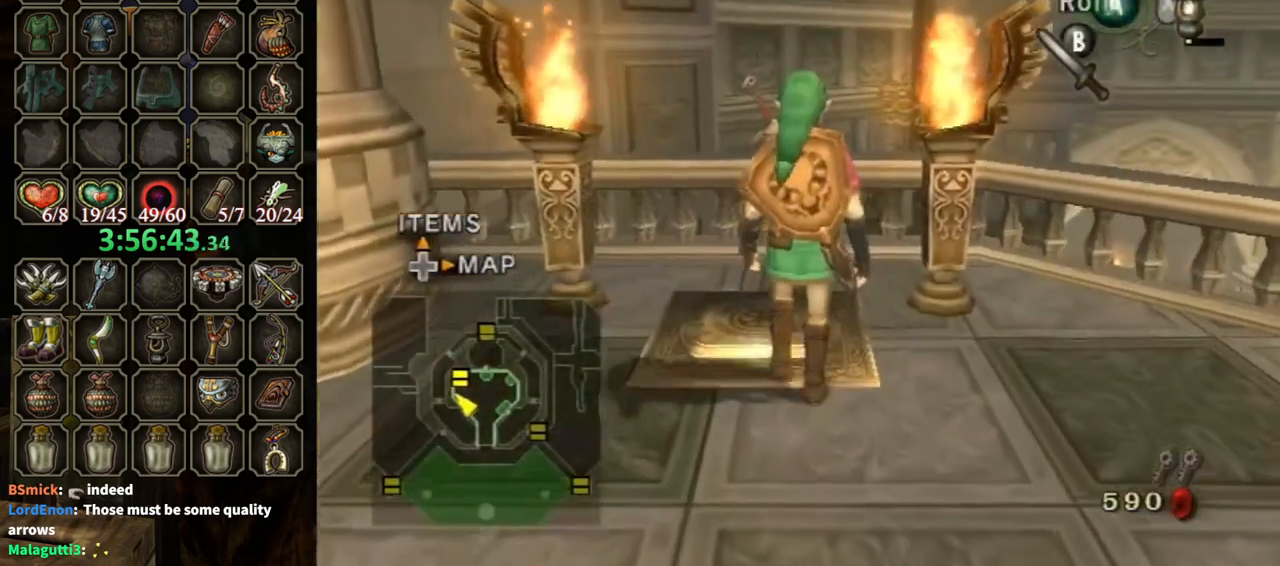
{"buttons": [], "left_stick": "up", "right_stick": "center", "events": [[167, "left_stick", "center"], [333, "left_stick", "up"]]}
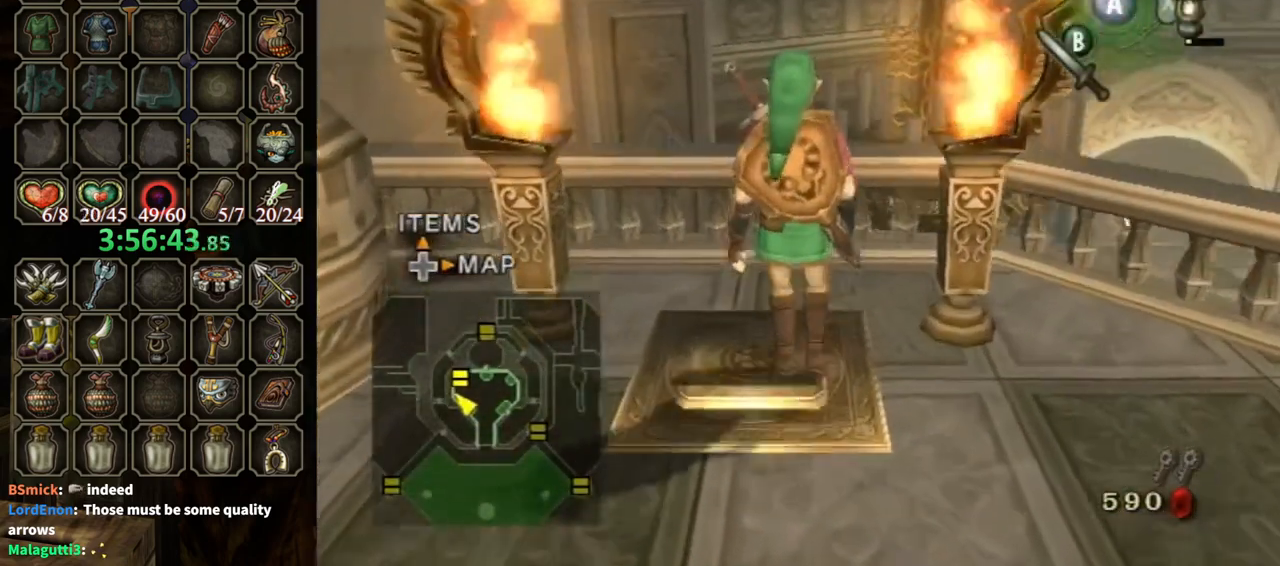
{"buttons": [], "left_stick": "center", "right_stick": "center", "events": [[167, "left_stick", "center"]]}
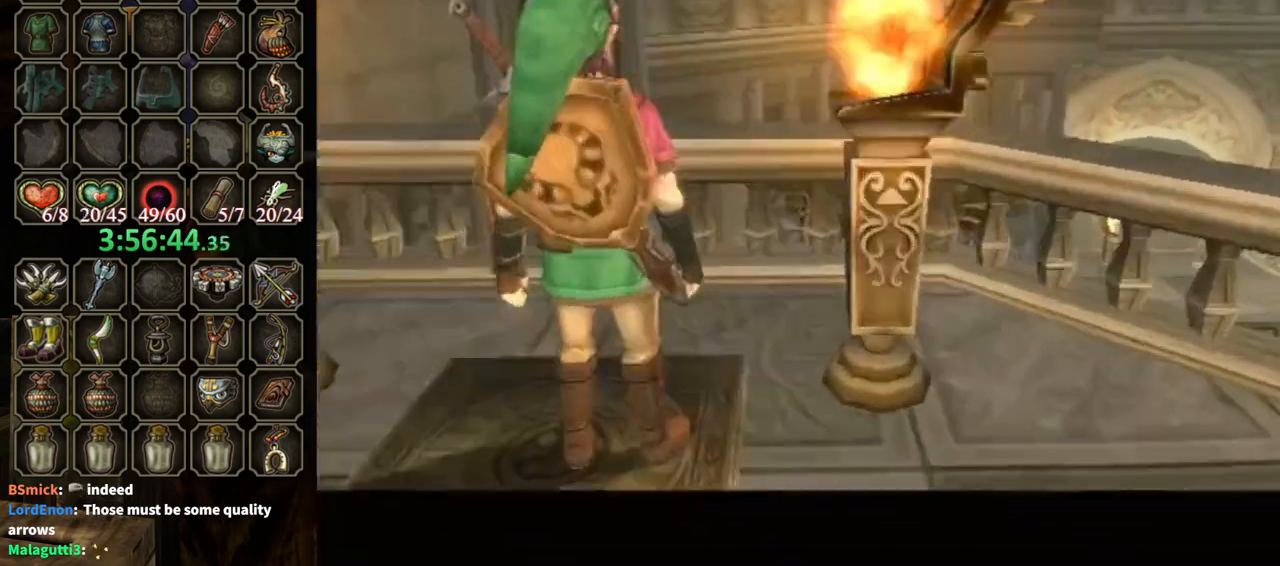
{"buttons": [], "left_stick": "center", "right_stick": "center", "events": []}
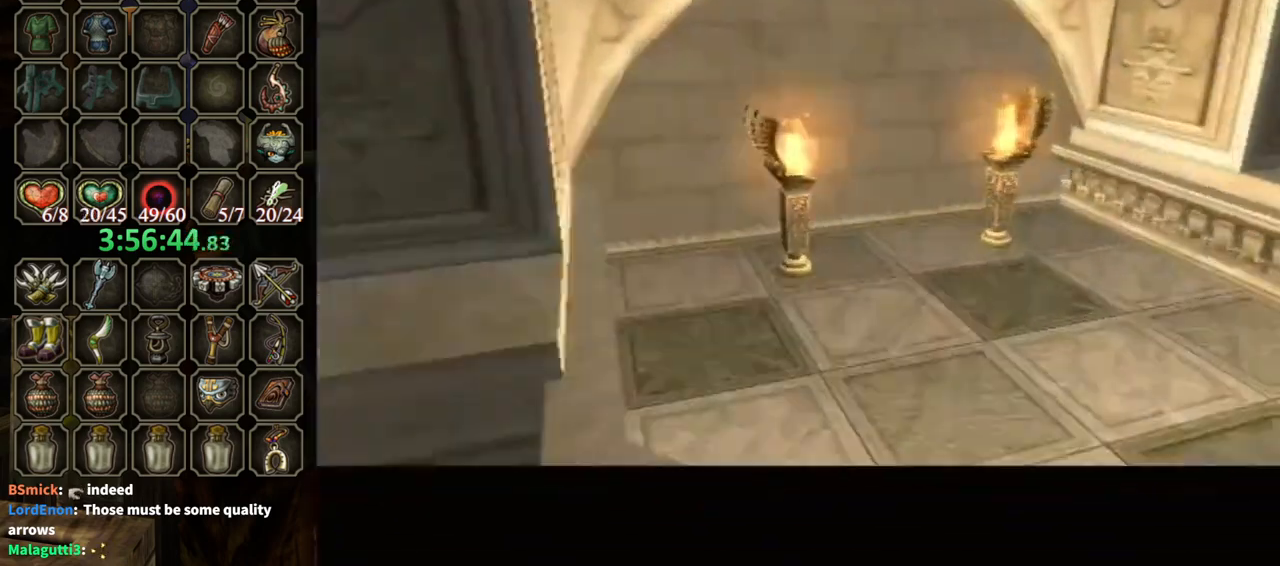
{"buttons": [], "left_stick": "center", "right_stick": "center", "events": []}
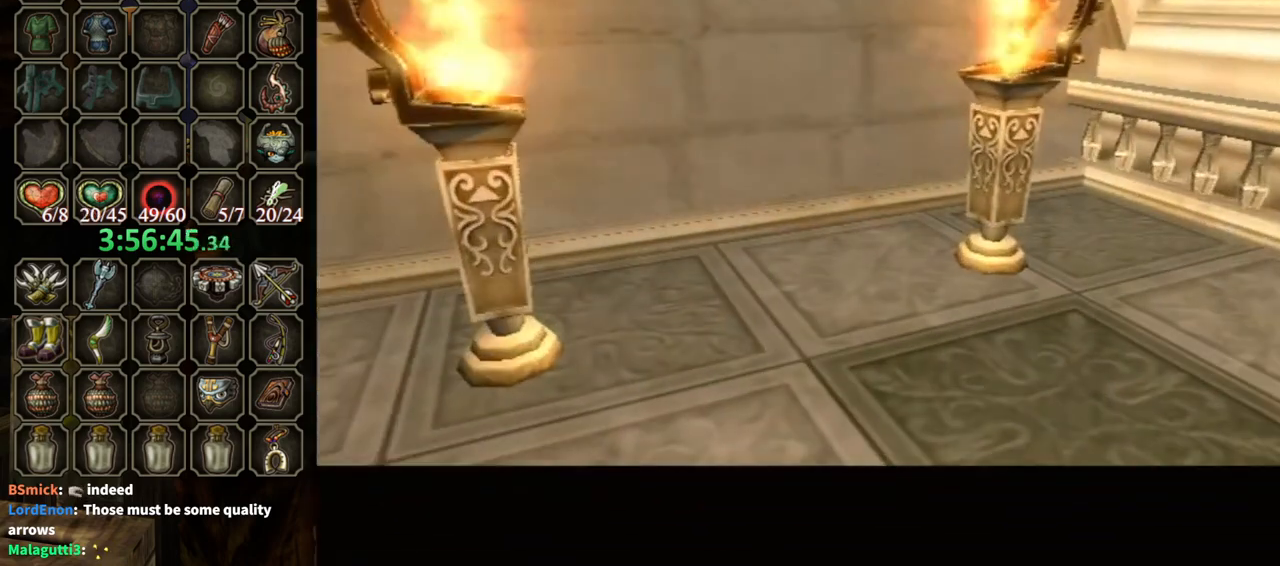
{"buttons": [], "left_stick": "center", "right_stick": "center", "events": []}
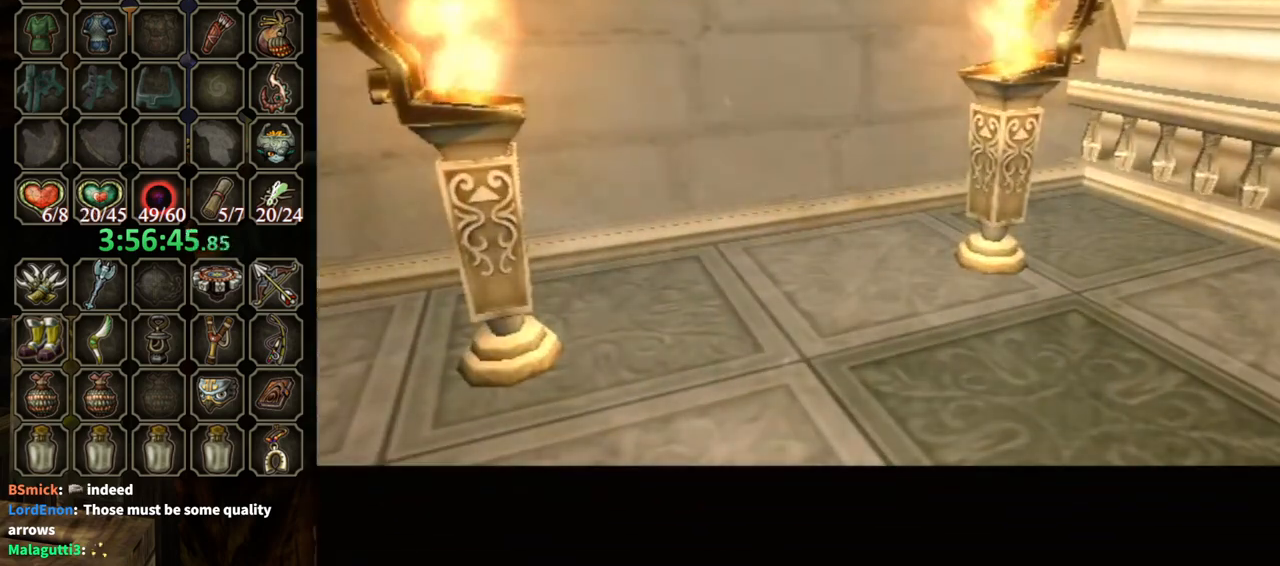
{"buttons": [], "left_stick": "center", "right_stick": "center", "events": []}
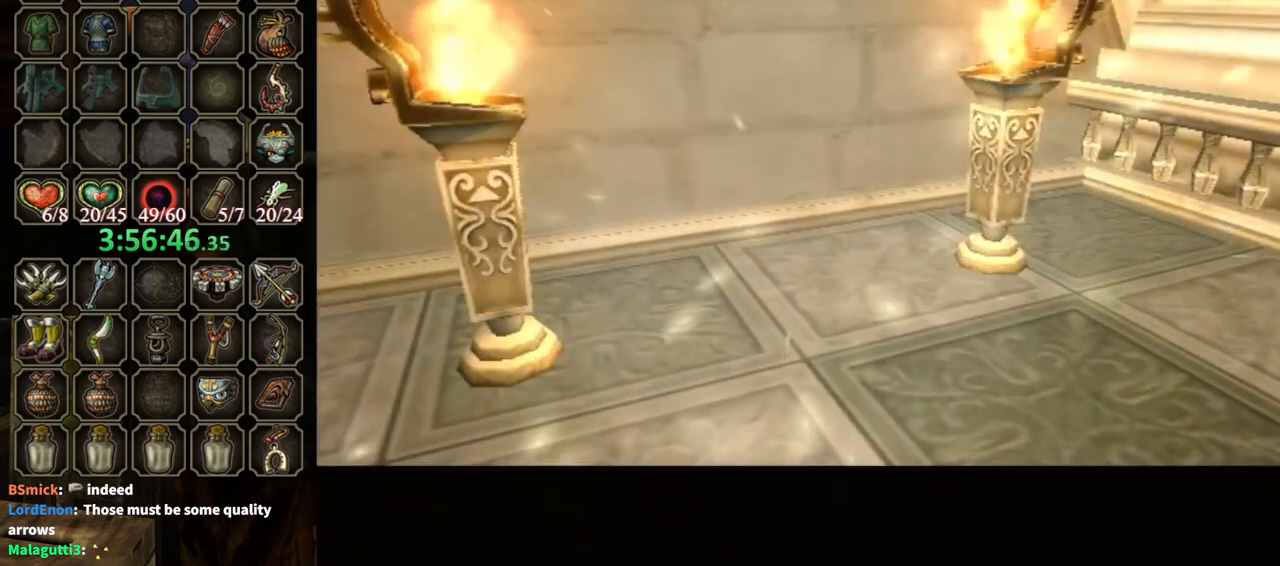
{"buttons": [], "left_stick": "center", "right_stick": "center", "events": []}
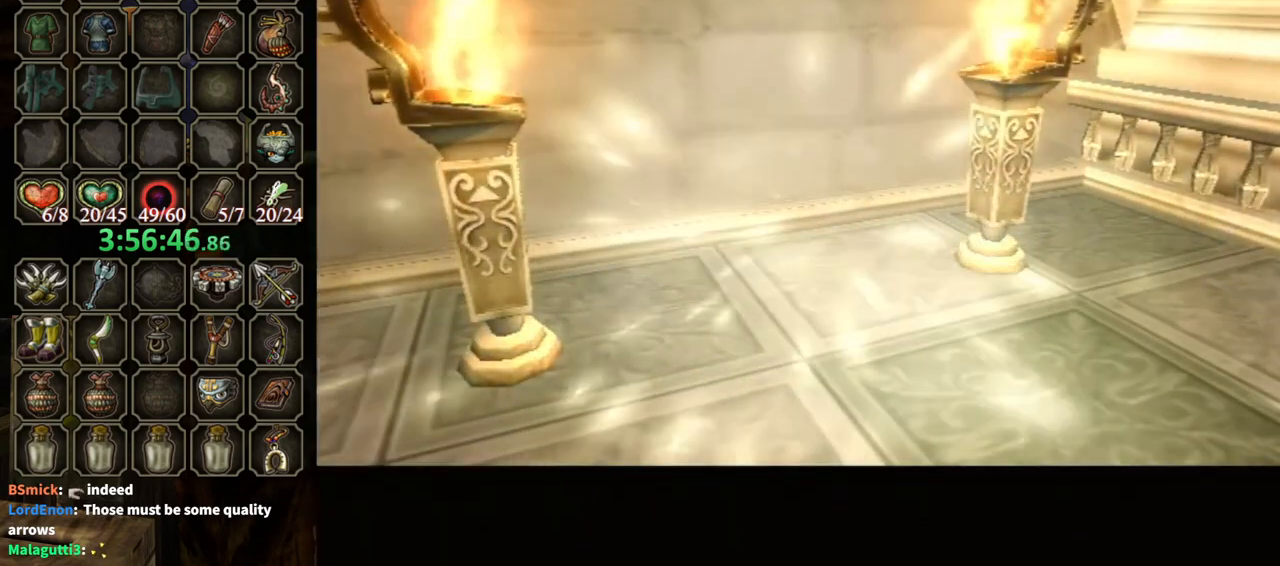
{"buttons": [], "left_stick": "center", "right_stick": "center", "events": []}
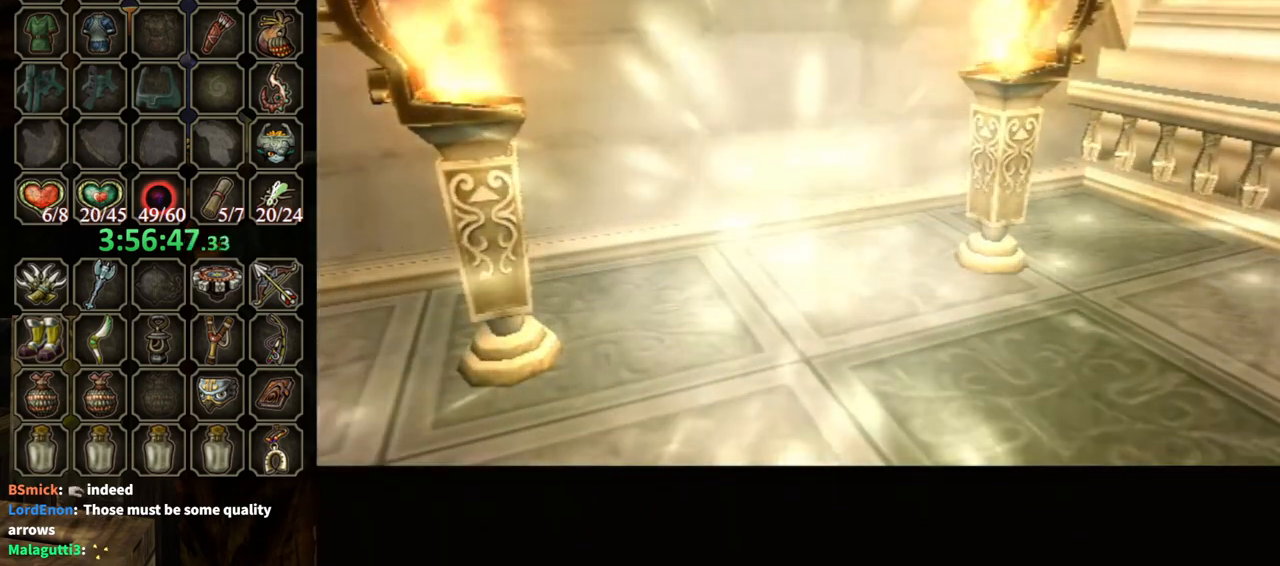
{"buttons": [], "left_stick": "center", "right_stick": "center", "events": []}
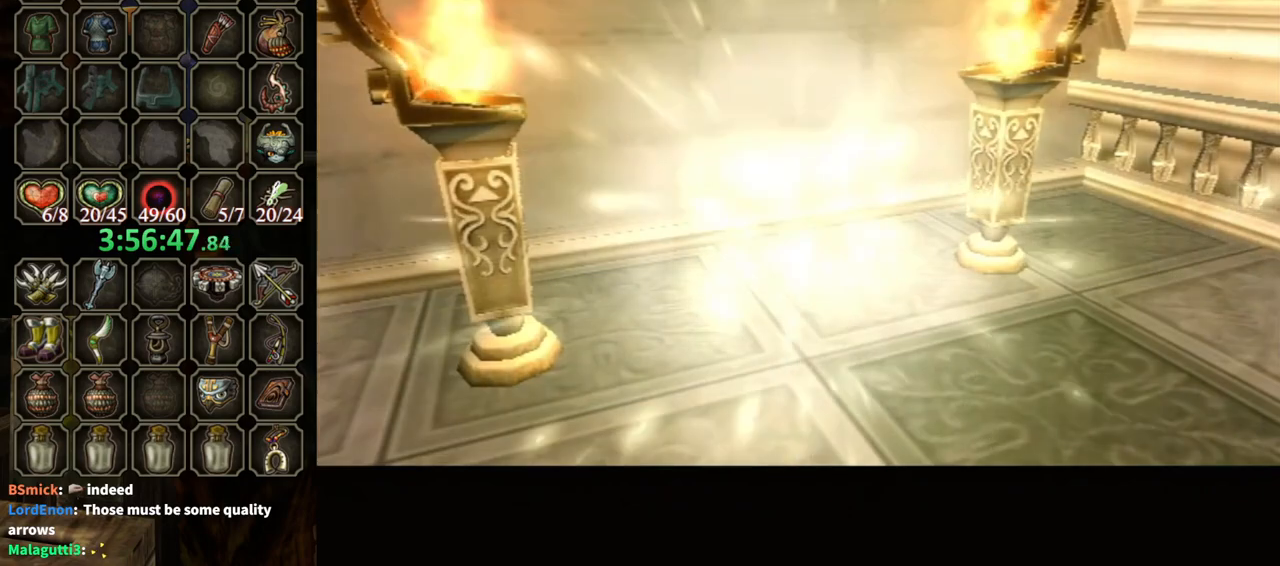
{"buttons": [], "left_stick": "center", "right_stick": "center", "events": []}
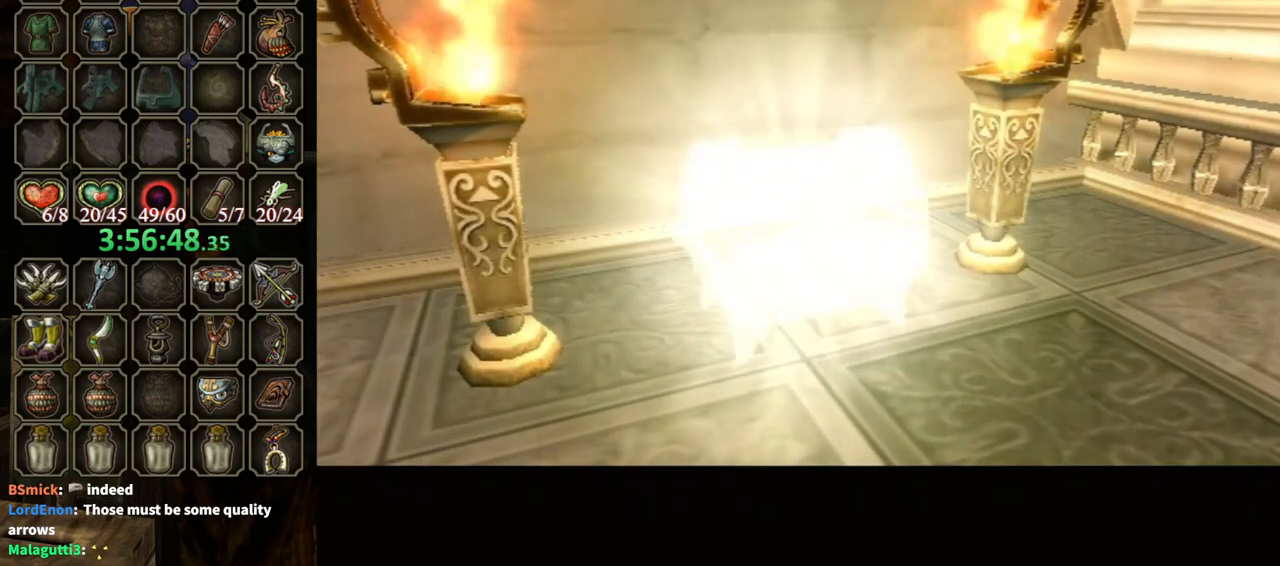
{"buttons": [], "left_stick": "up", "right_stick": "center", "events": [[100, "left_stick", "up"]]}
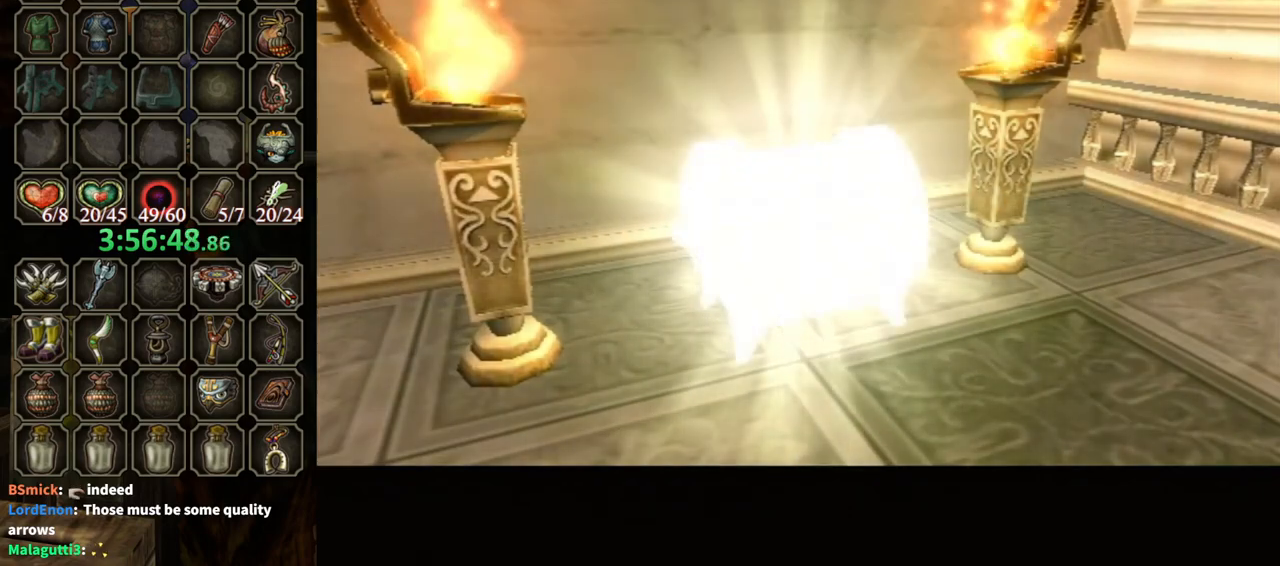
{"buttons": [], "left_stick": "up", "right_stick": "center", "events": []}
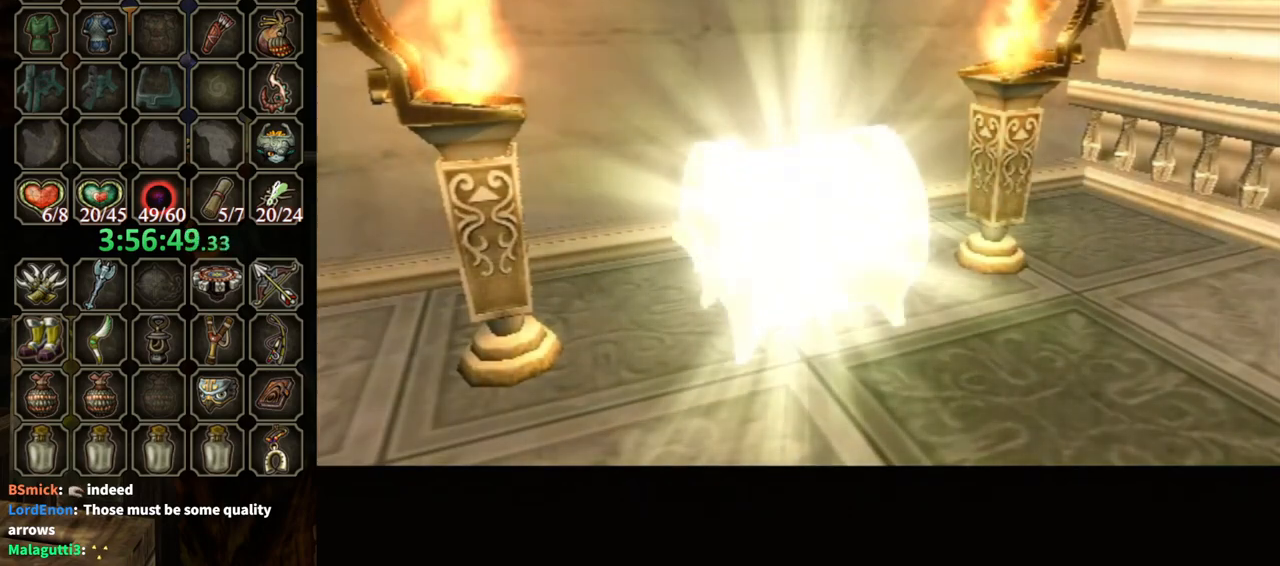
{"buttons": [], "left_stick": "up", "right_stick": "center", "events": []}
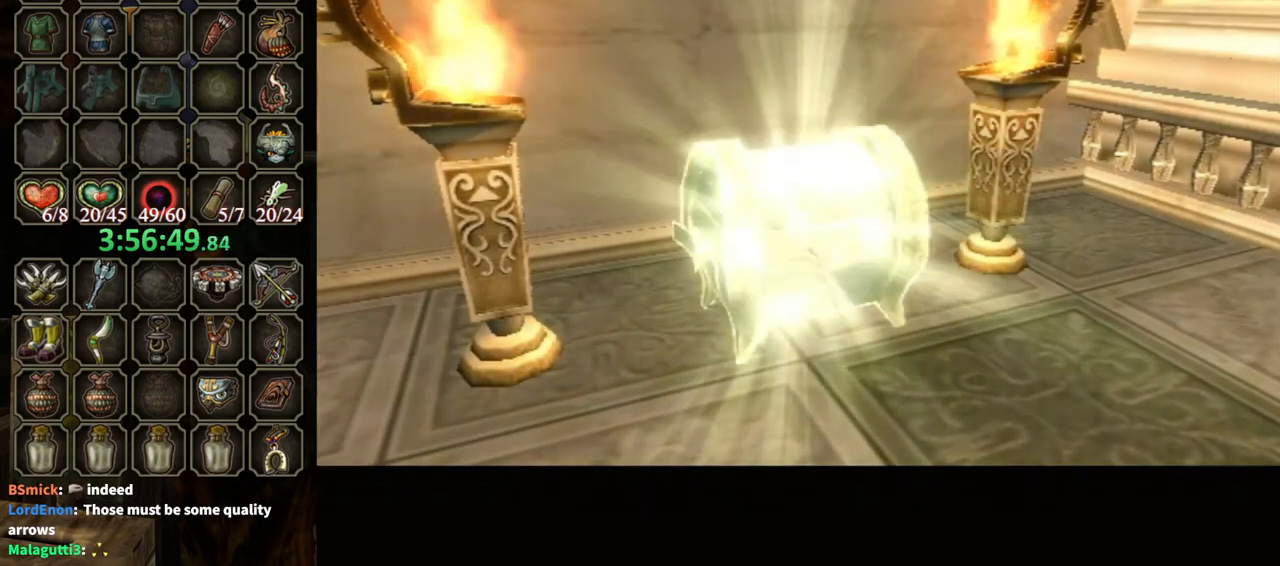
{"buttons": [], "left_stick": "up", "right_stick": "center", "events": []}
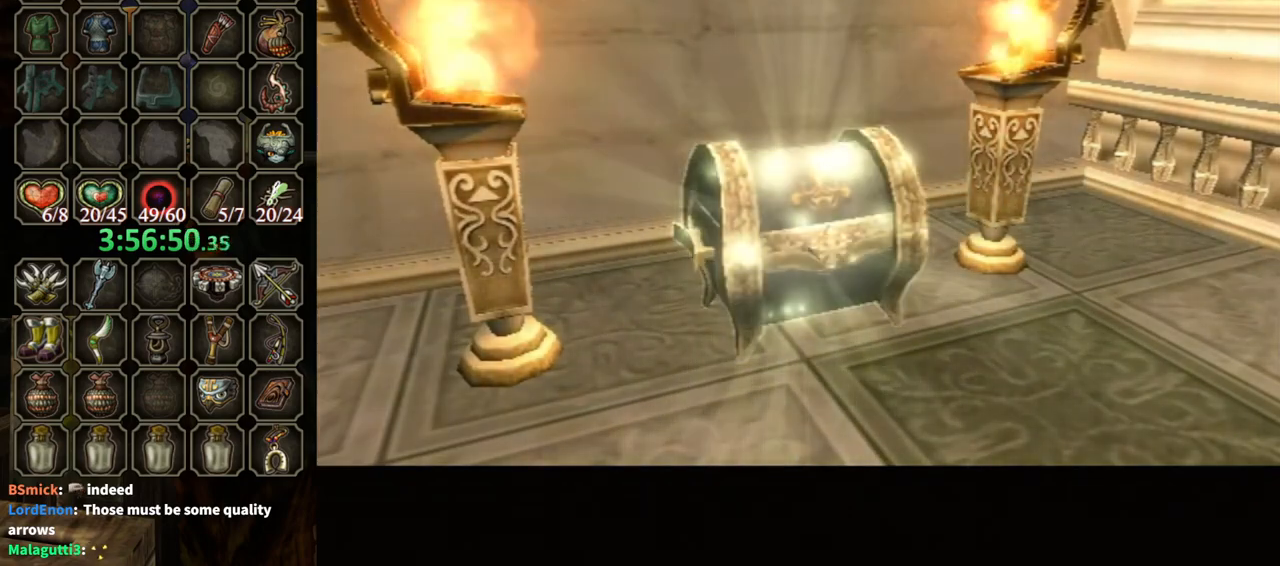
{"buttons": [], "left_stick": "up", "right_stick": "center", "events": []}